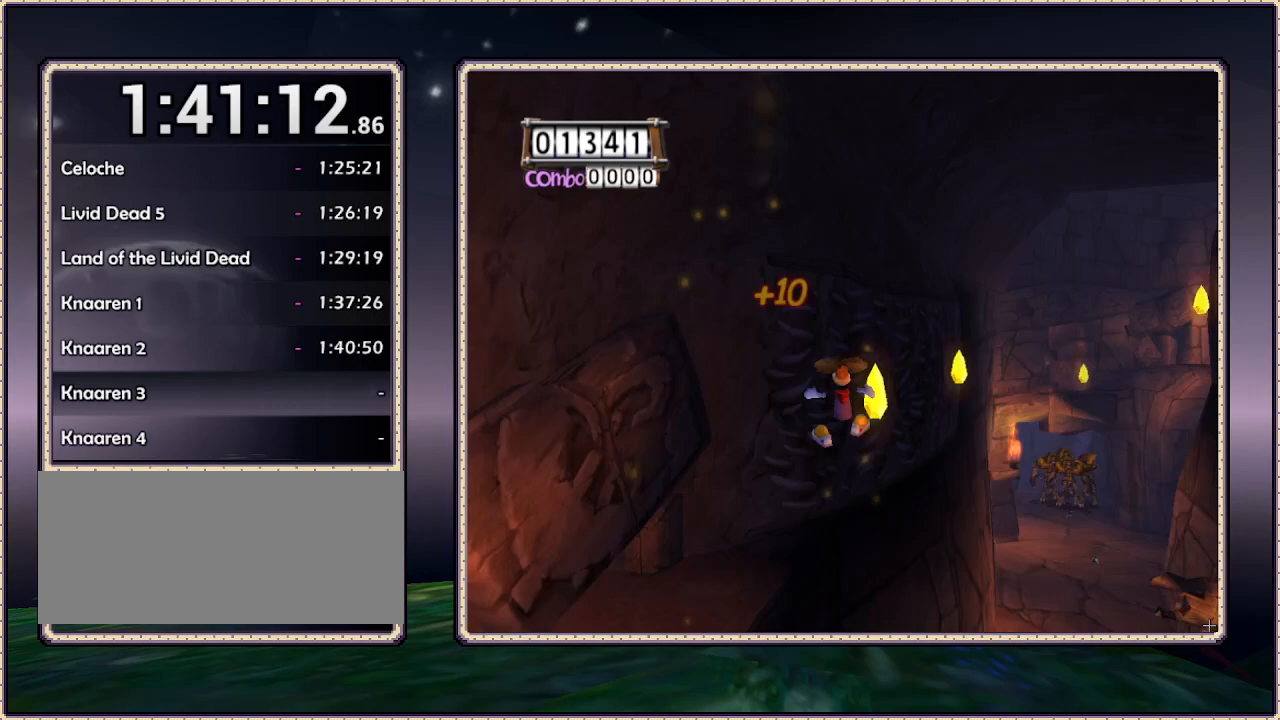
Gameplay with a controller (PlayStation layout); each line is a JSON object with the inputs held at the frame after it. "events" lists button and stick changes between this image and that frame as [ms after this image, input, new state], when the widget could be followed in between. Not read: HOME L3 R3.
{"buttons": ["CIRCLE", "DPAD_RIGHT"], "events": [[483, "DPAD_RIGHT", "down"], [483, "DPAD_UP", "up"]]}
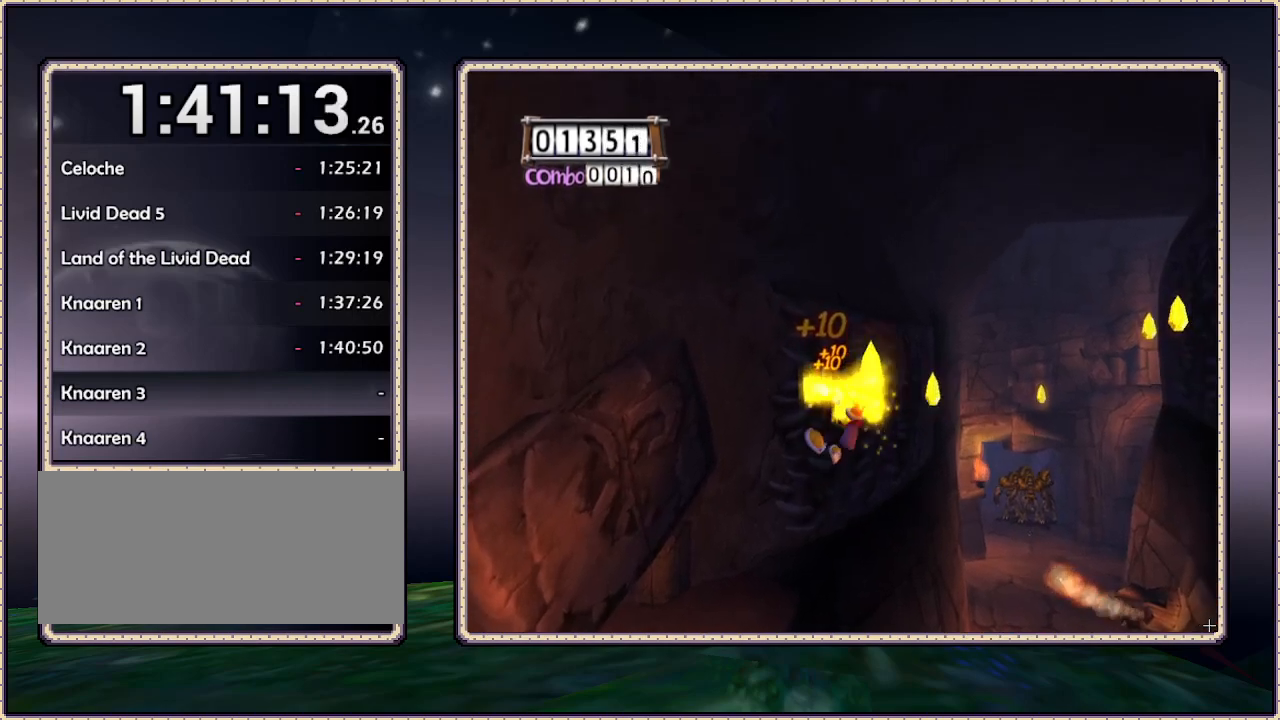
{"buttons": ["DPAD_RIGHT"], "events": [[50, "CIRCLE", "up"]]}
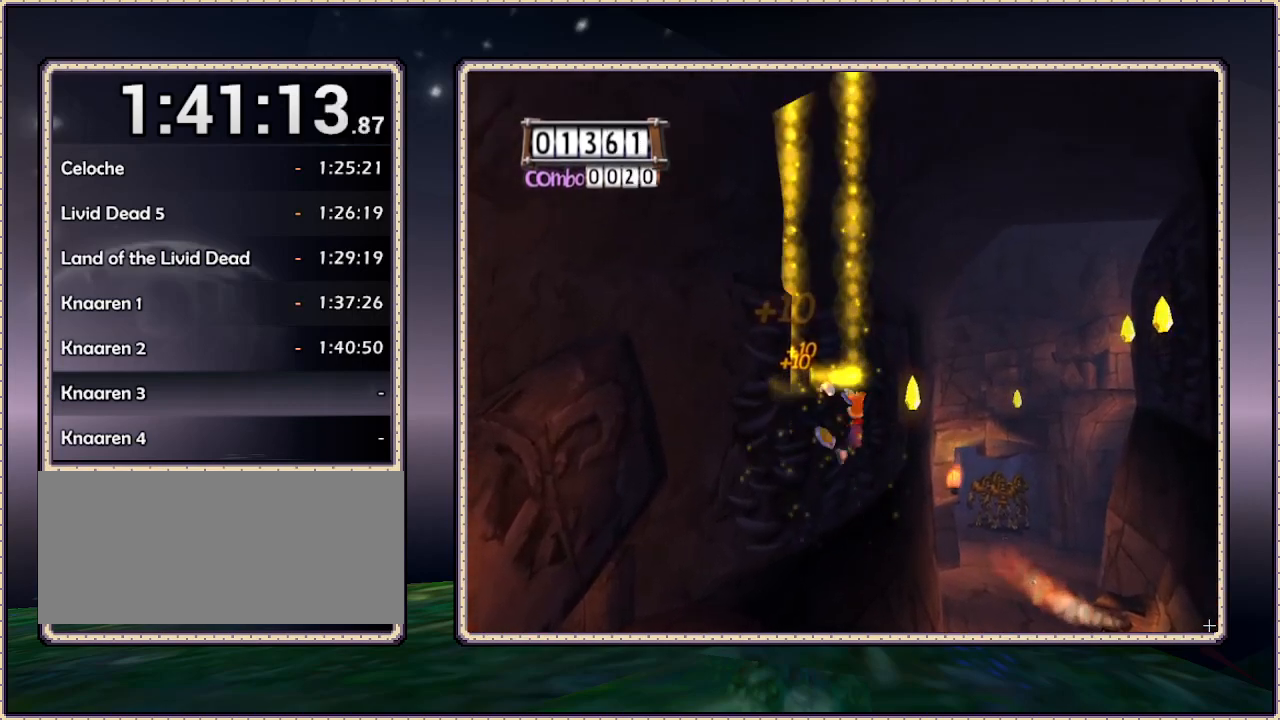
{"buttons": ["DPAD_RIGHT"], "events": []}
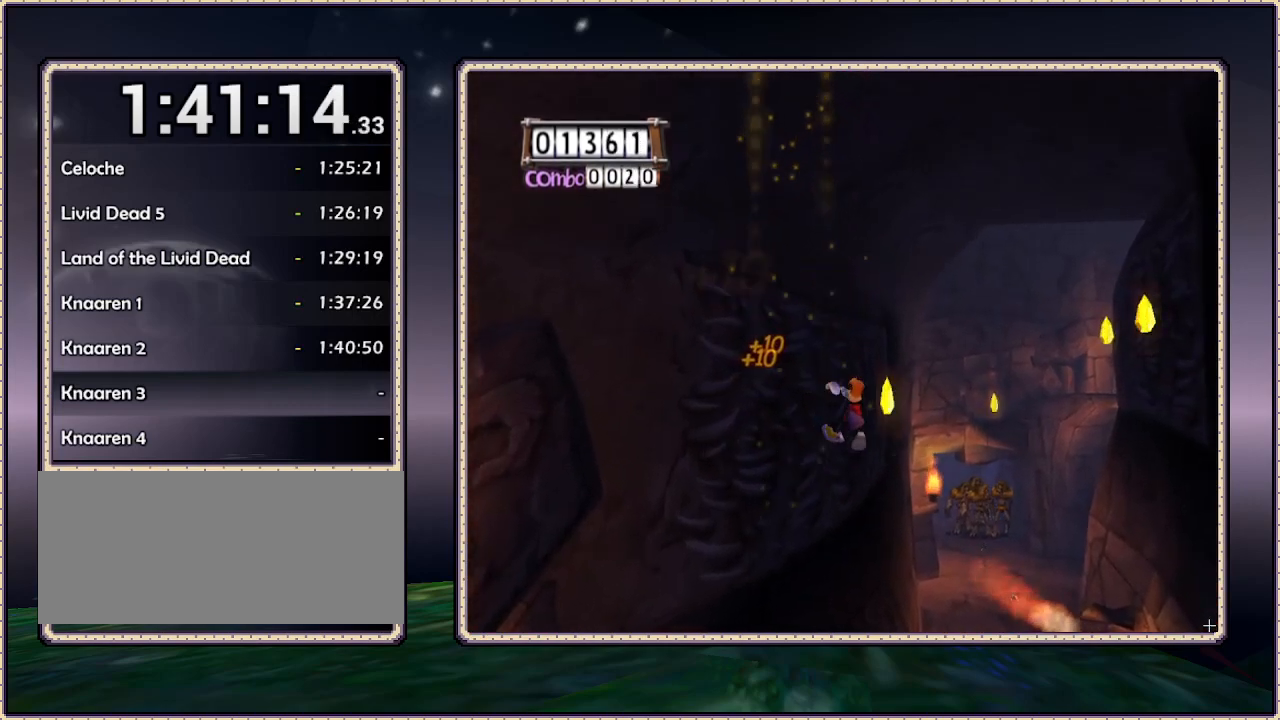
{"buttons": ["DPAD_RIGHT"], "events": []}
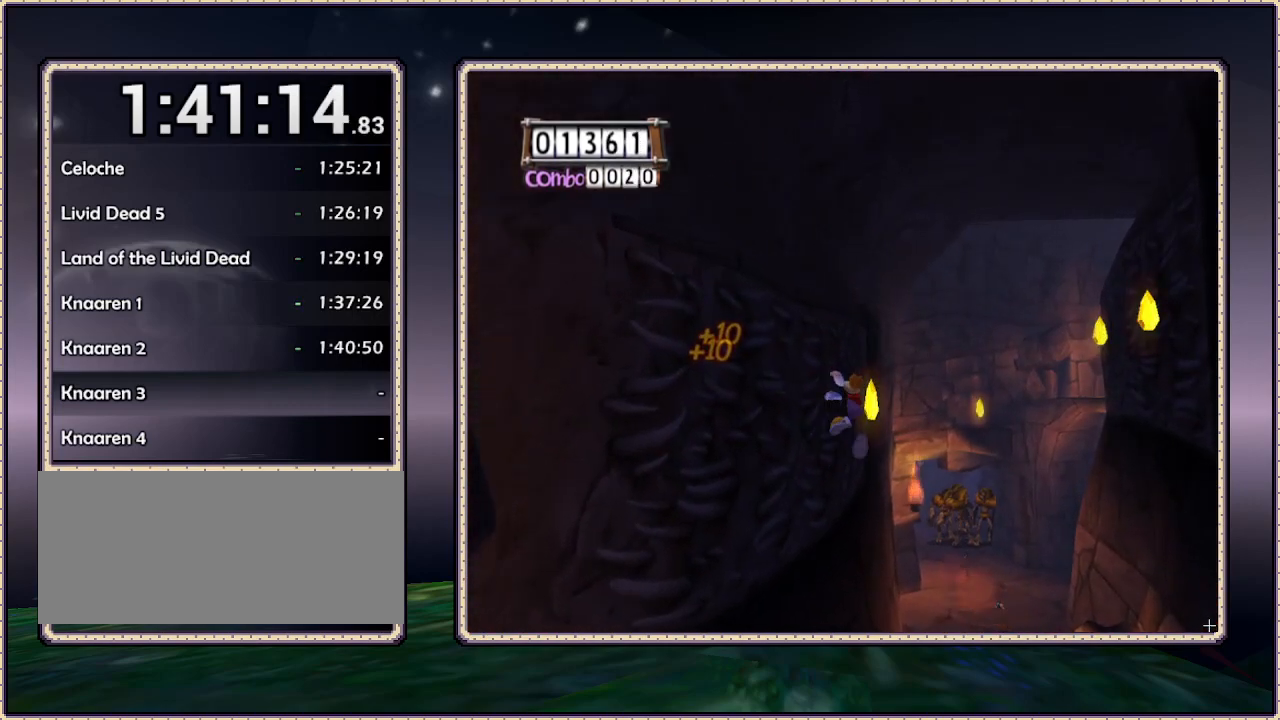
{"buttons": ["DPAD_RIGHT"], "events": []}
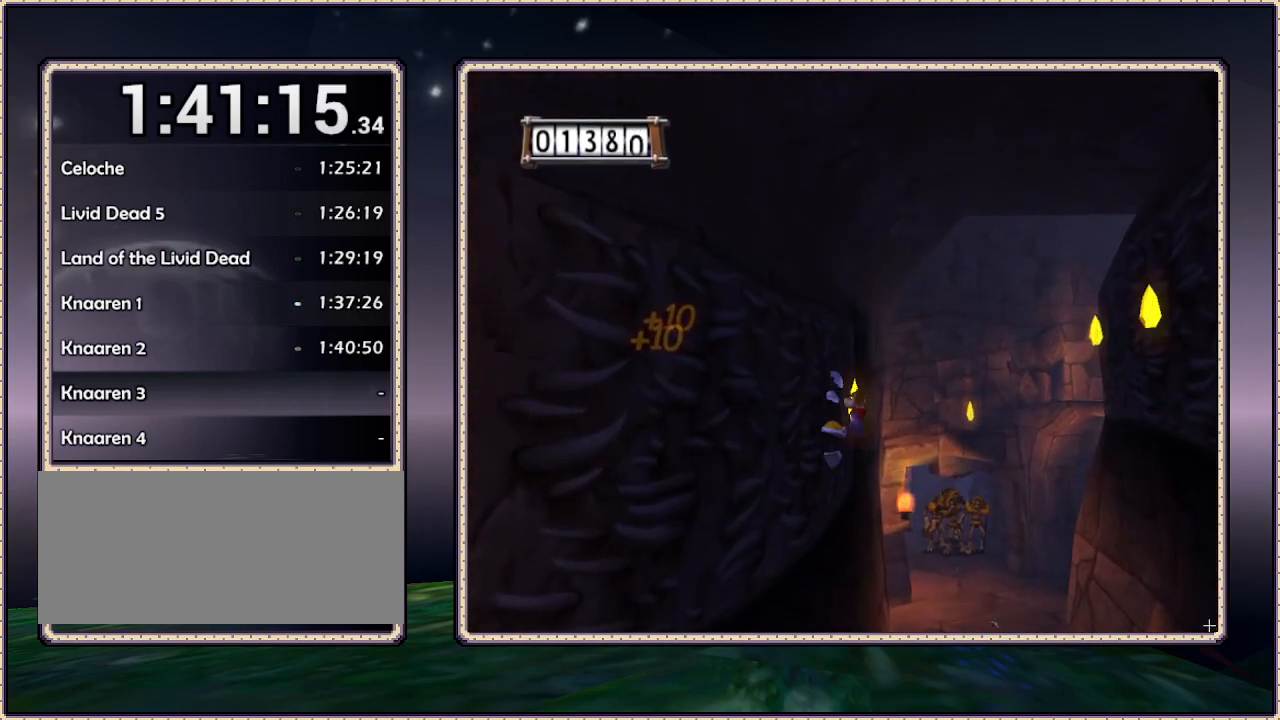
{"buttons": ["CIRCLE", "DPAD_RIGHT"], "events": [[367, "CIRCLE", "down"]]}
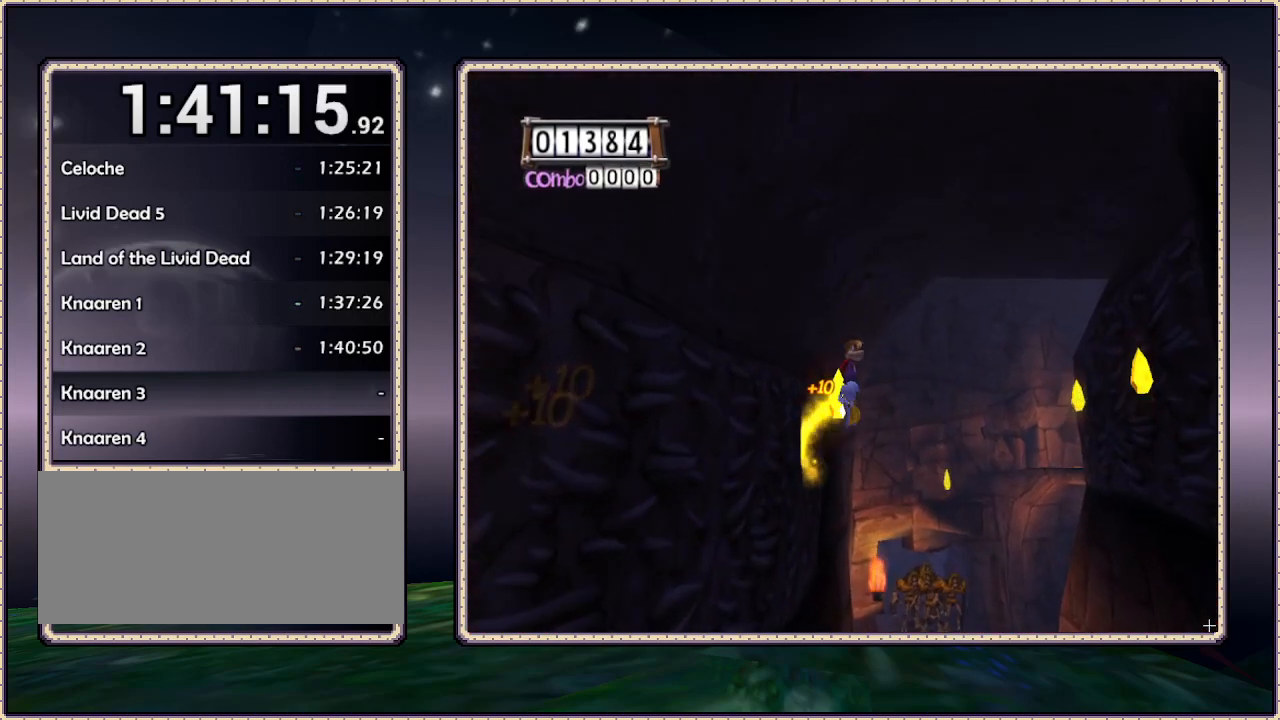
{"buttons": ["CIRCLE", "DPAD_RIGHT"], "events": [[300, "CIRCLE", "up"], [467, "CIRCLE", "down"]]}
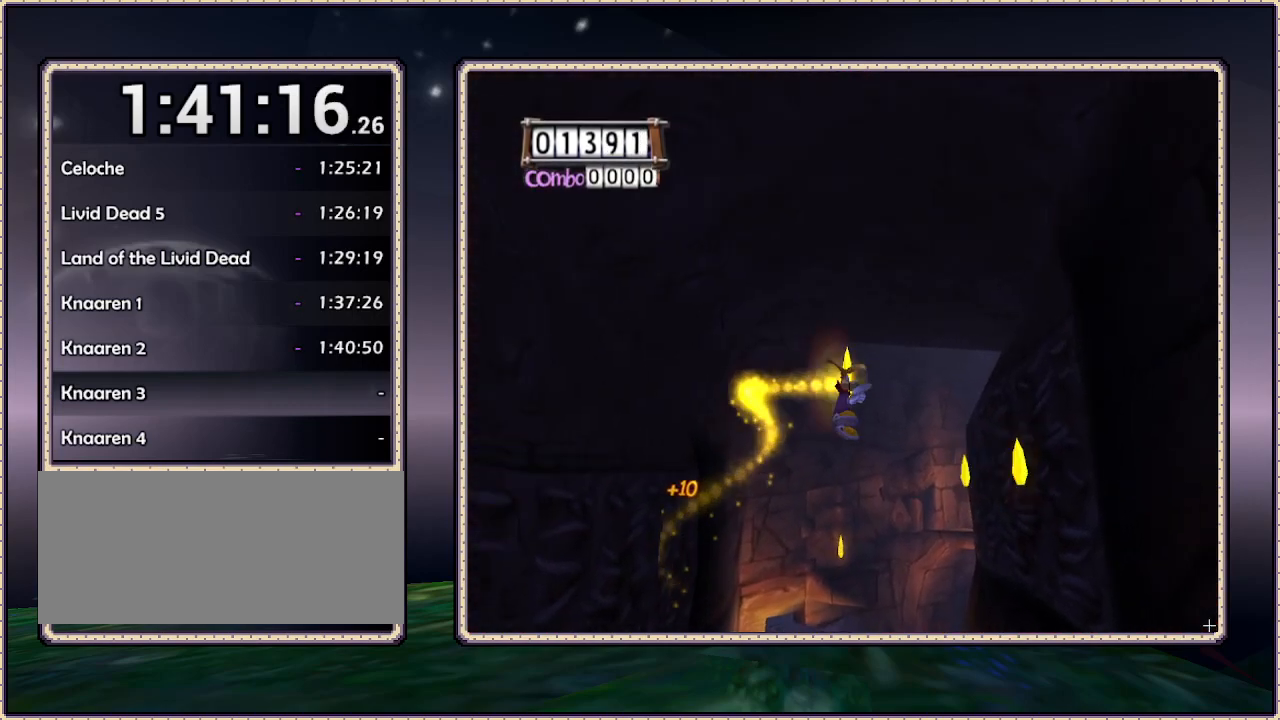
{"buttons": ["CIRCLE", "DPAD_UP", "DPAD_RIGHT"], "events": [[50, "DPAD_UP", "down"]]}
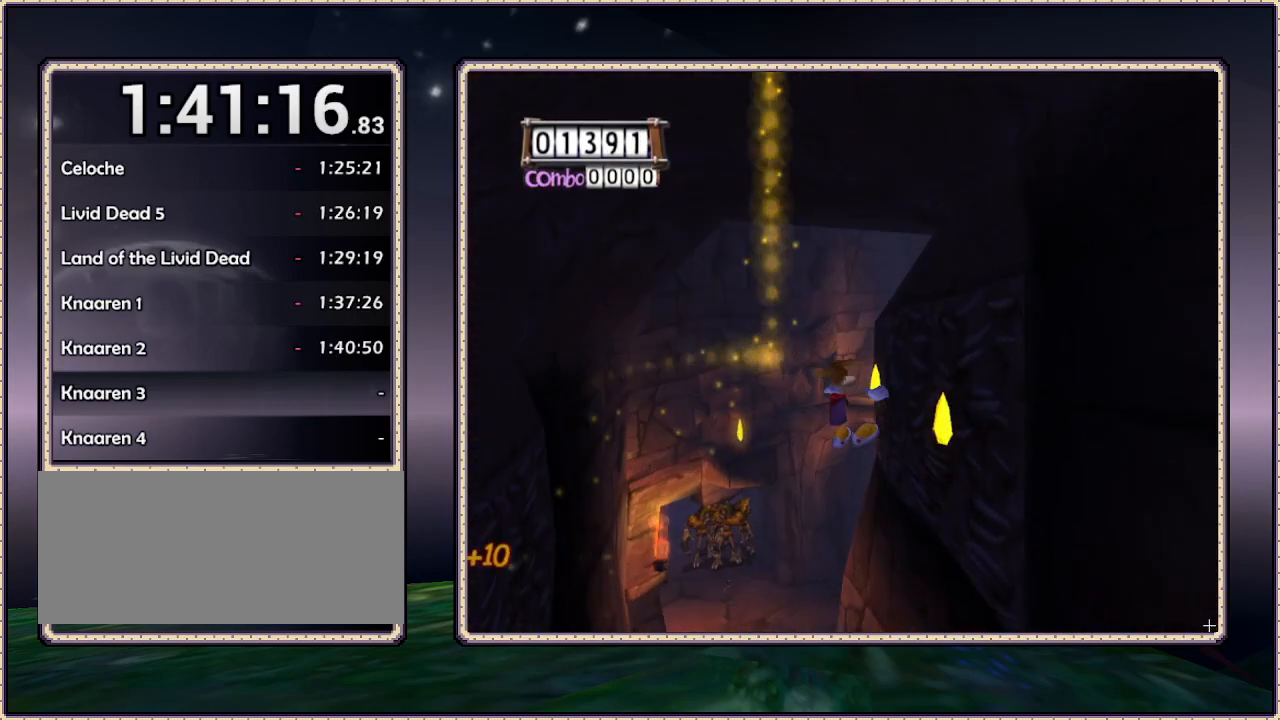
{"buttons": ["CIRCLE", "DPAD_UP", "DPAD_RIGHT"], "events": [[100, "DPAD_UP", "up"], [217, "DPAD_UP", "down"]]}
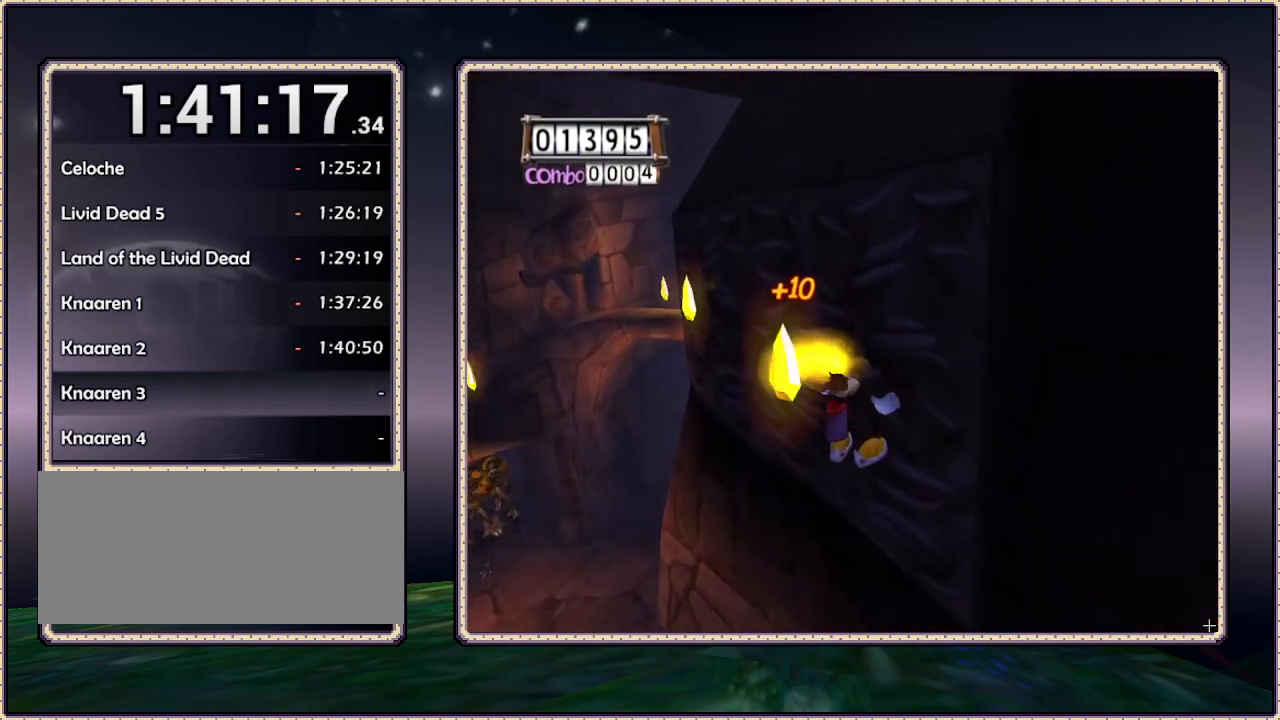
{"buttons": ["CIRCLE", "DPAD_LEFT"], "events": [[33, "DPAD_RIGHT", "up"], [250, "DPAD_LEFT", "down"], [500, "DPAD_UP", "up"]]}
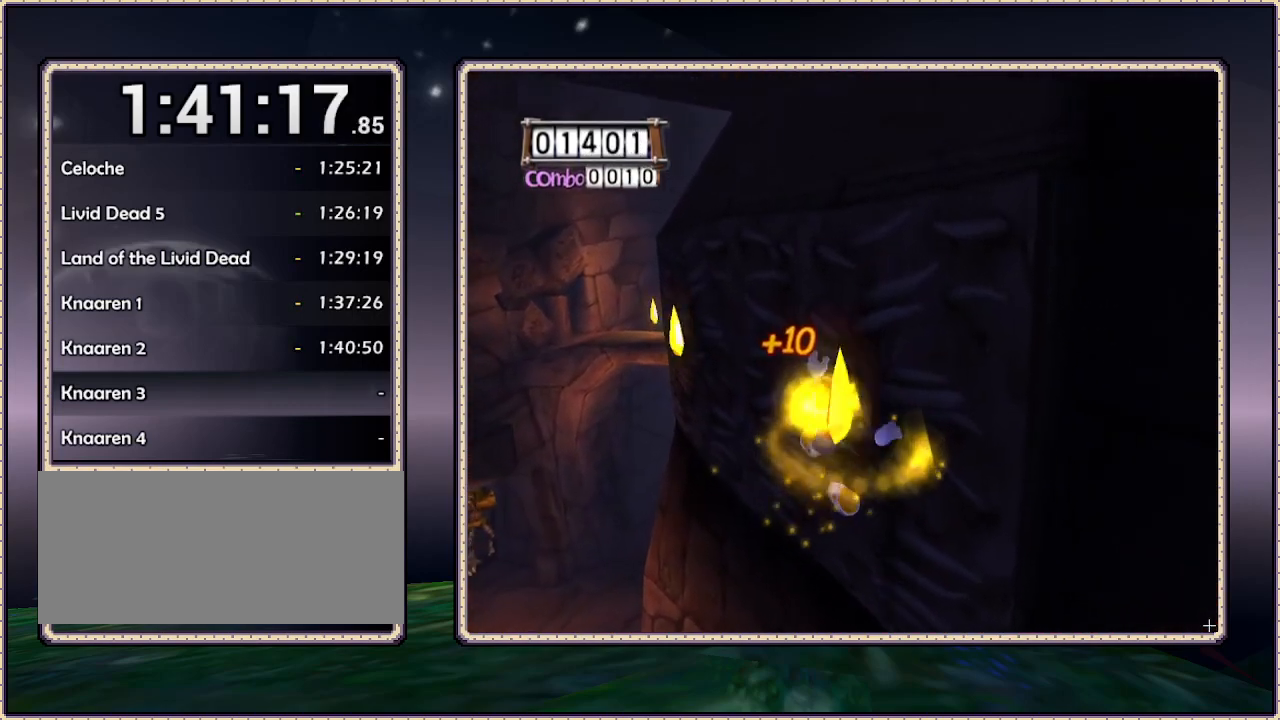
{"buttons": ["DPAD_LEFT"], "events": [[150, "CIRCLE", "up"]]}
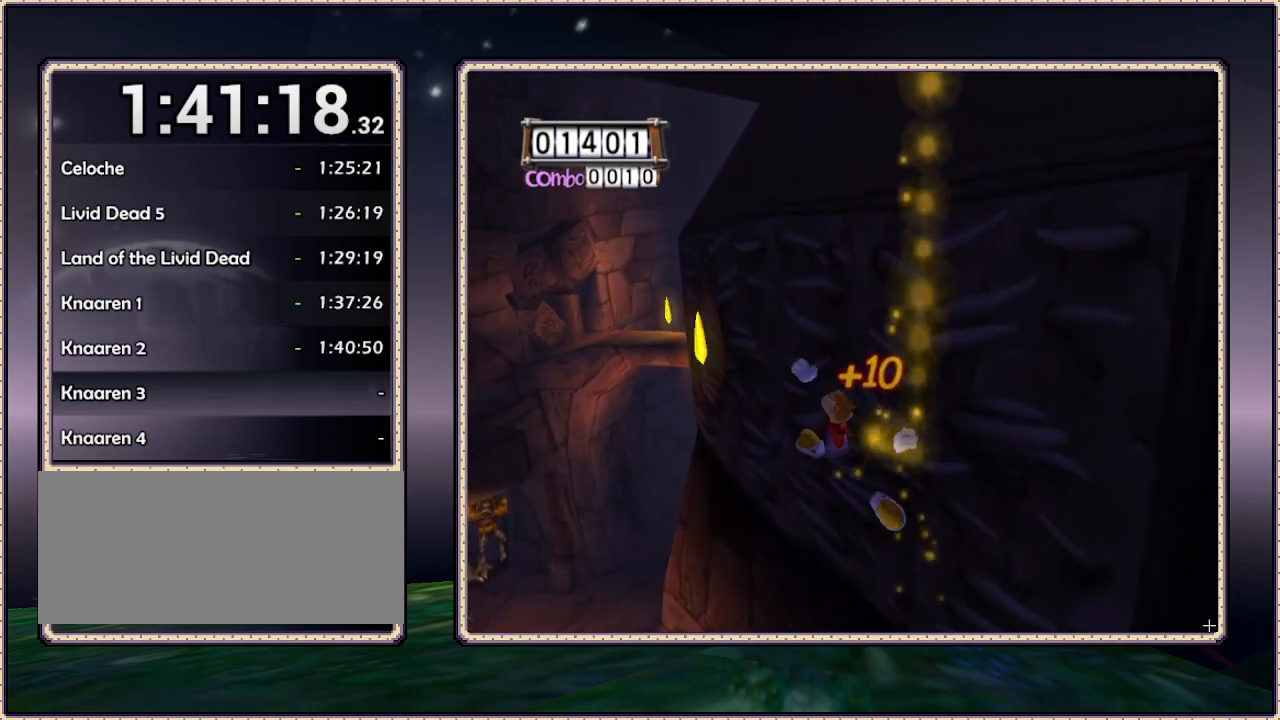
{"buttons": ["DPAD_LEFT"], "events": []}
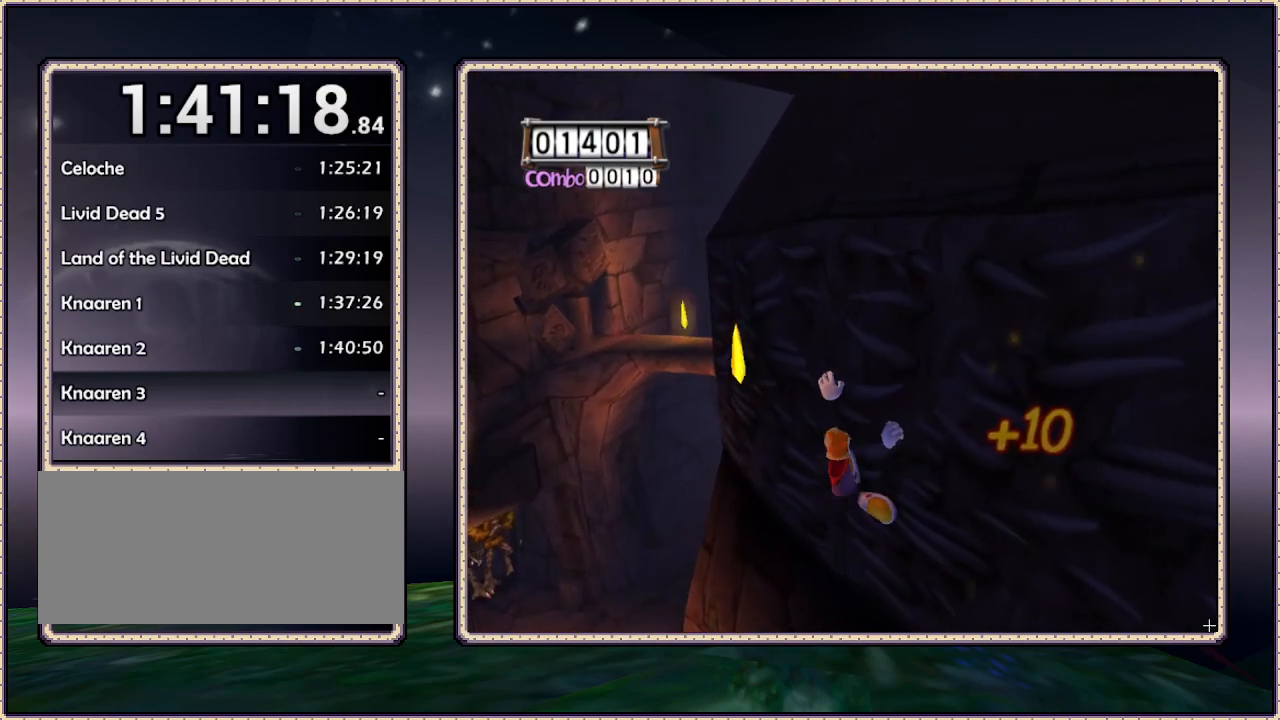
{"buttons": ["DPAD_LEFT"], "events": []}
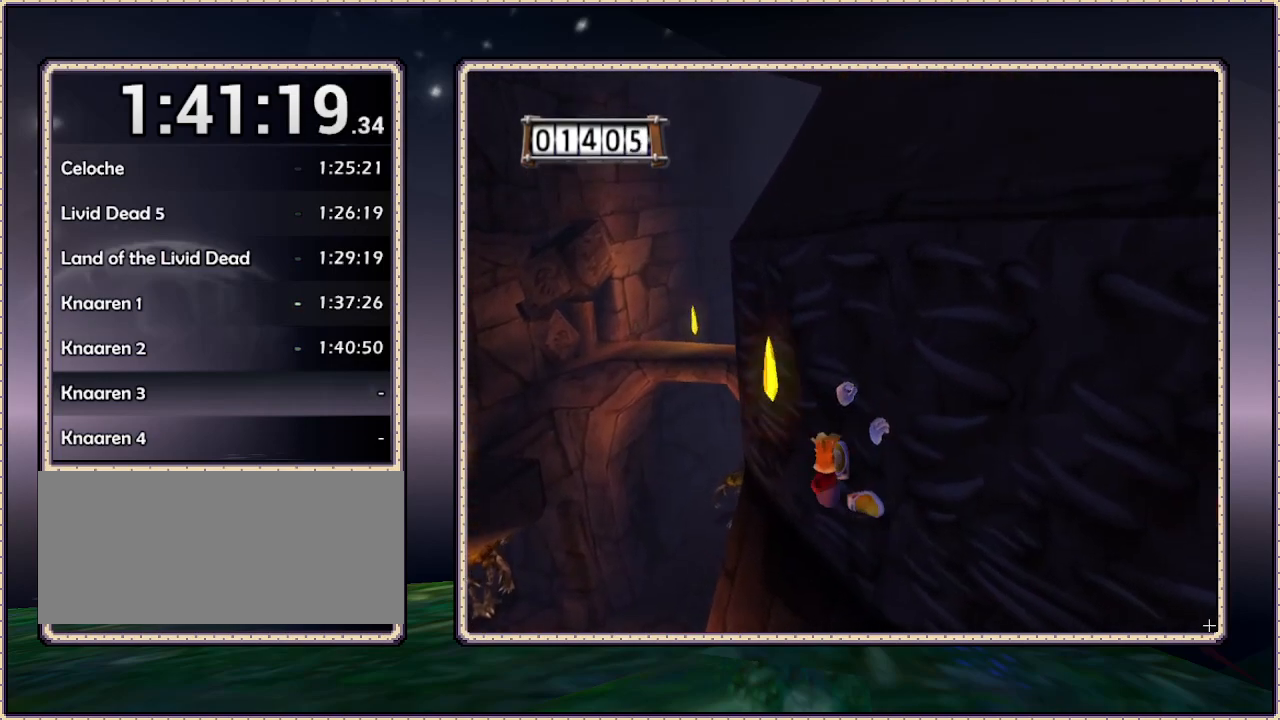
{"buttons": ["DPAD_LEFT"], "events": []}
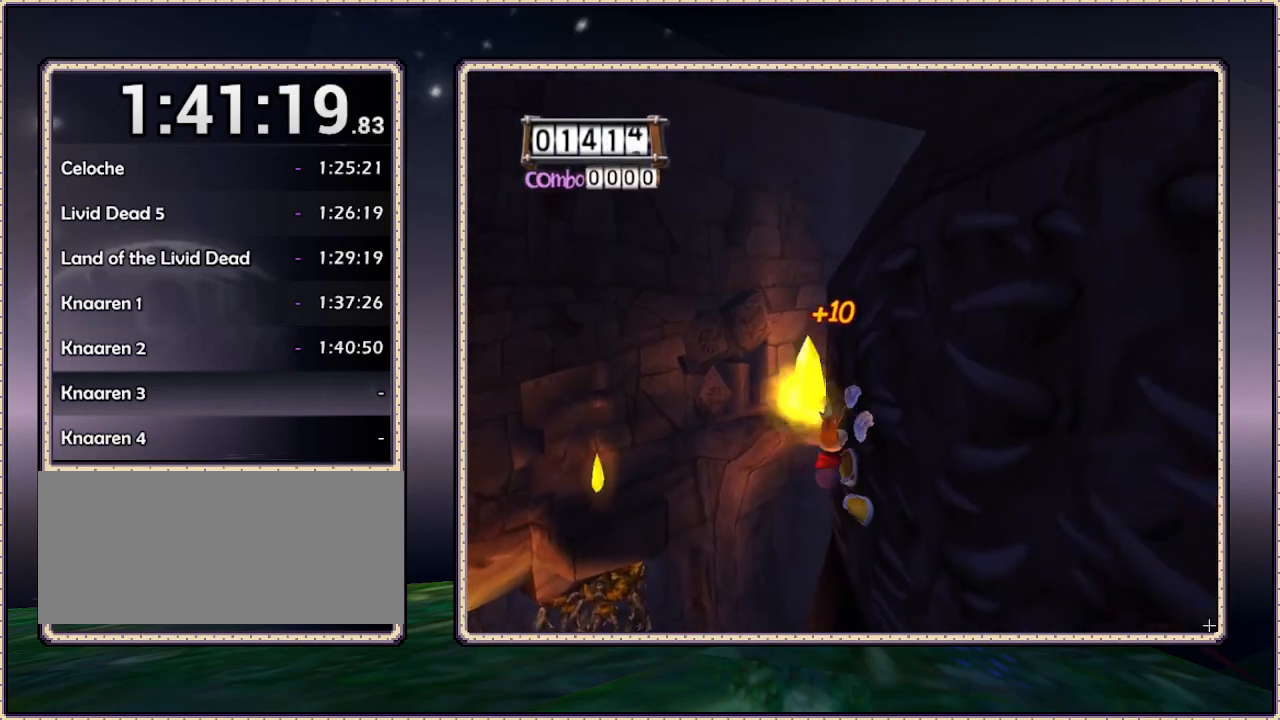
{"buttons": ["DPAD_LEFT"], "events": []}
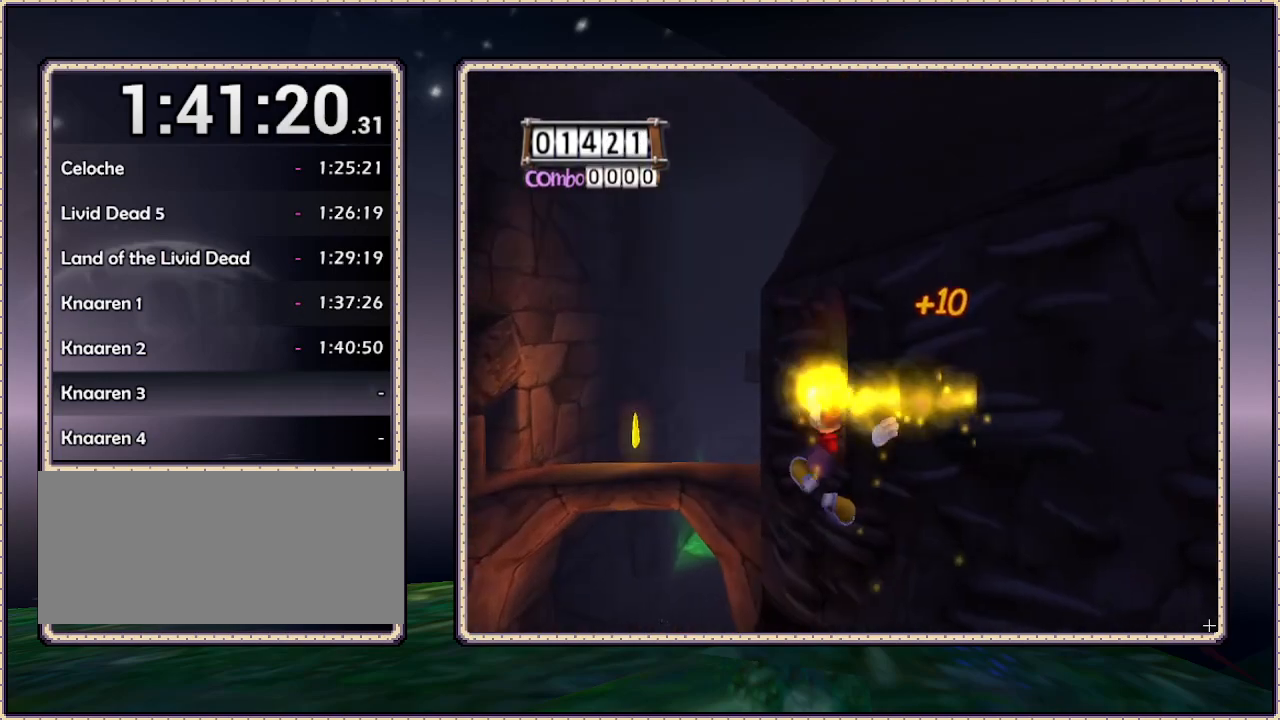
{"buttons": ["DPAD_LEFT"], "events": []}
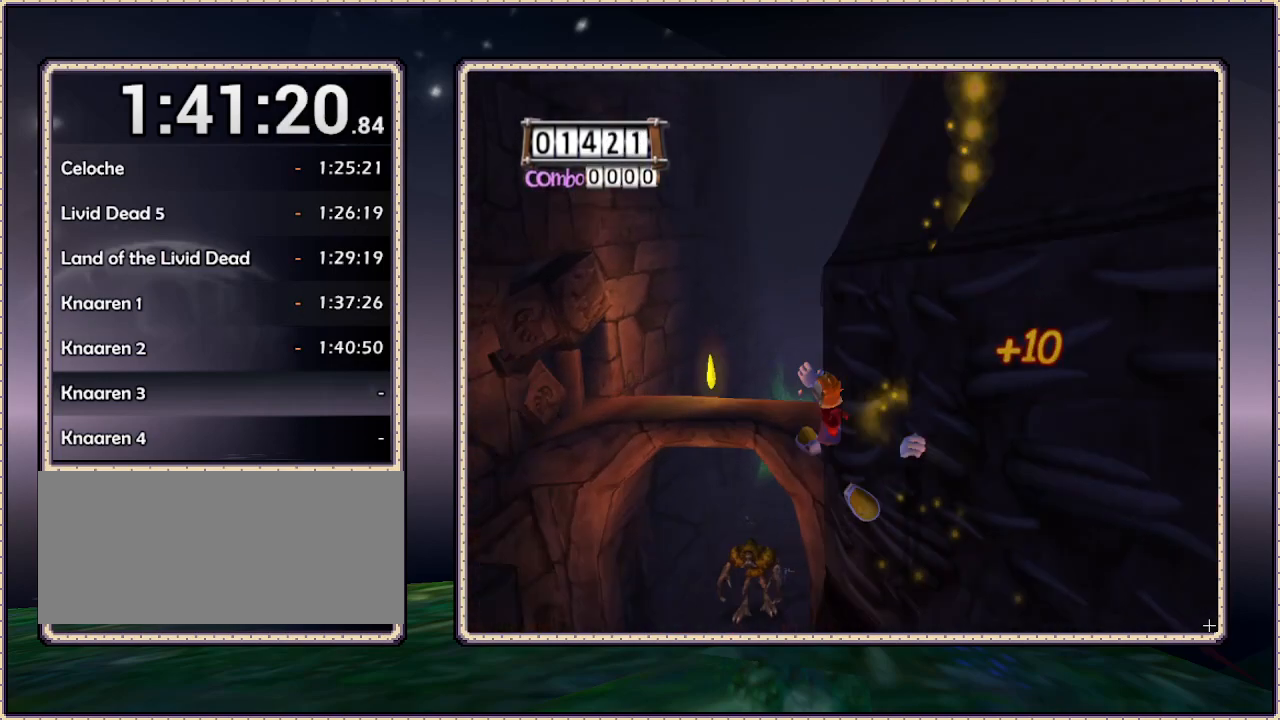
{"buttons": ["DPAD_LEFT"], "events": []}
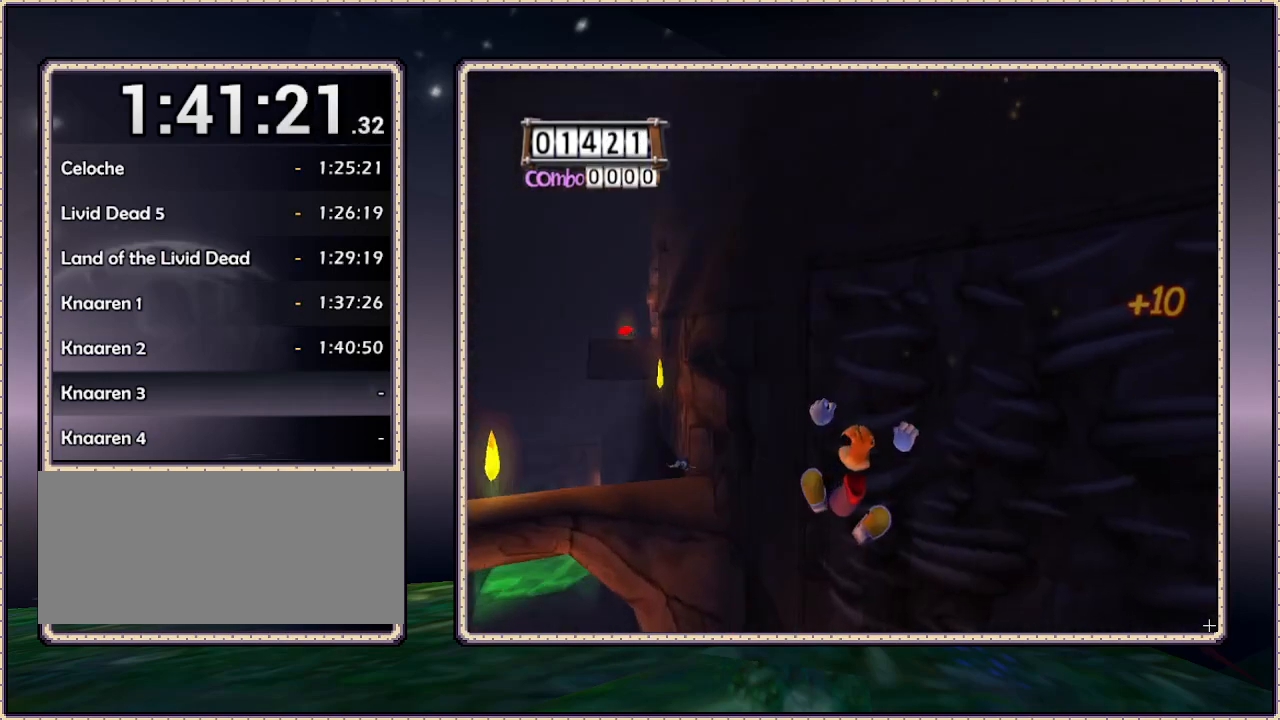
{"buttons": ["CIRCLE", "DPAD_LEFT"], "events": [[333, "CIRCLE", "down"]]}
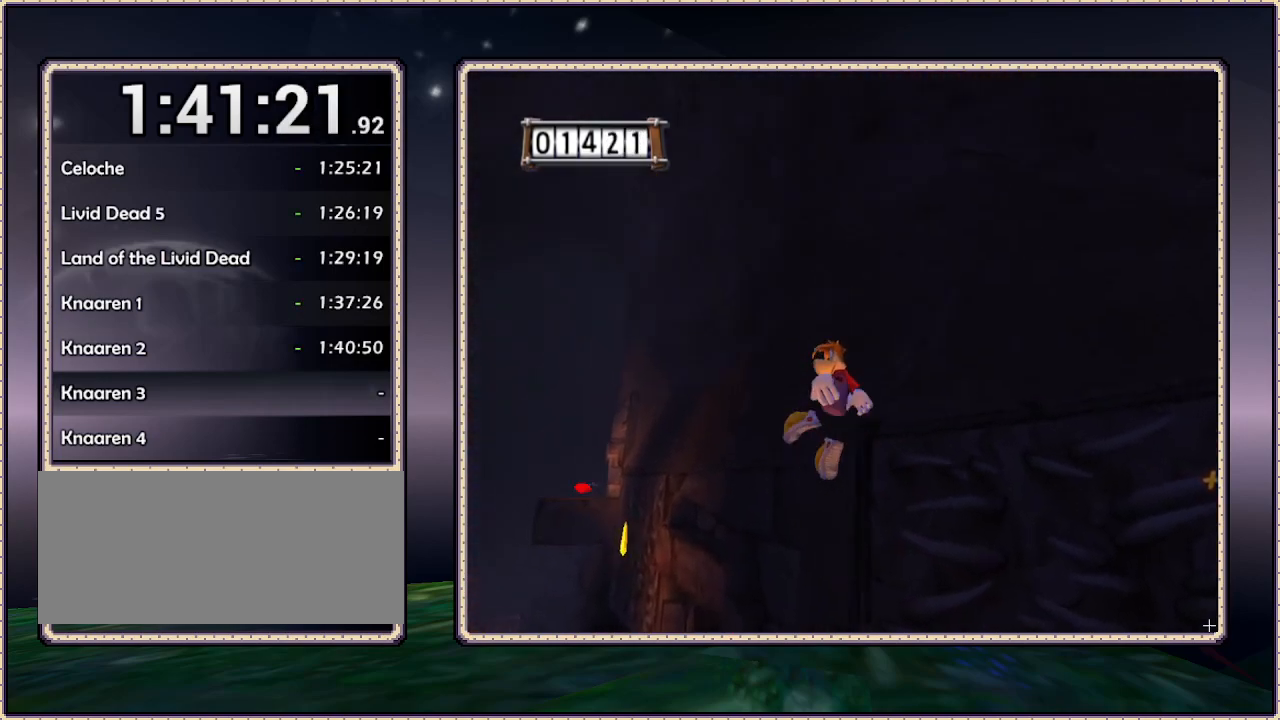
{"buttons": ["DPAD_UP", "DPAD_LEFT"], "events": [[117, "DPAD_UP", "down"], [300, "CIRCLE", "up"], [300, "DPAD_LEFT", "up"], [383, "DPAD_LEFT", "down"]]}
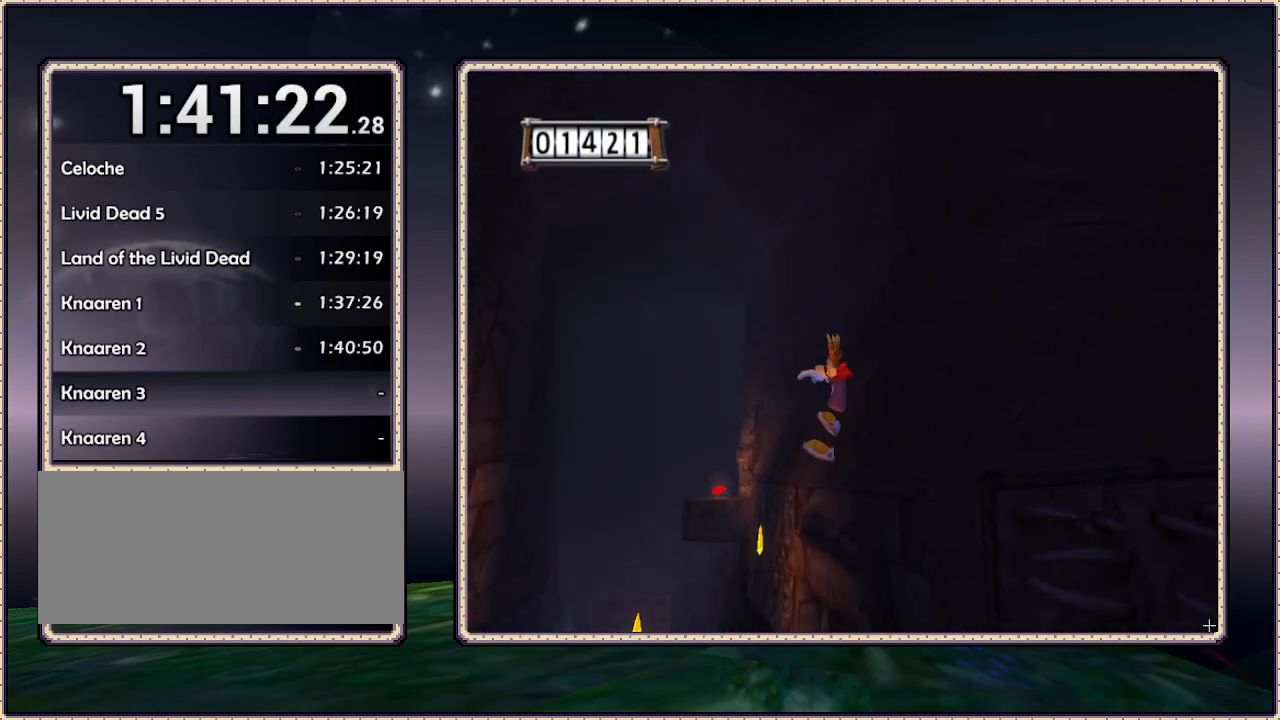
{"buttons": ["CIRCLE", "DPAD_UP"], "events": [[283, "DPAD_LEFT", "up"], [350, "CIRCLE", "down"]]}
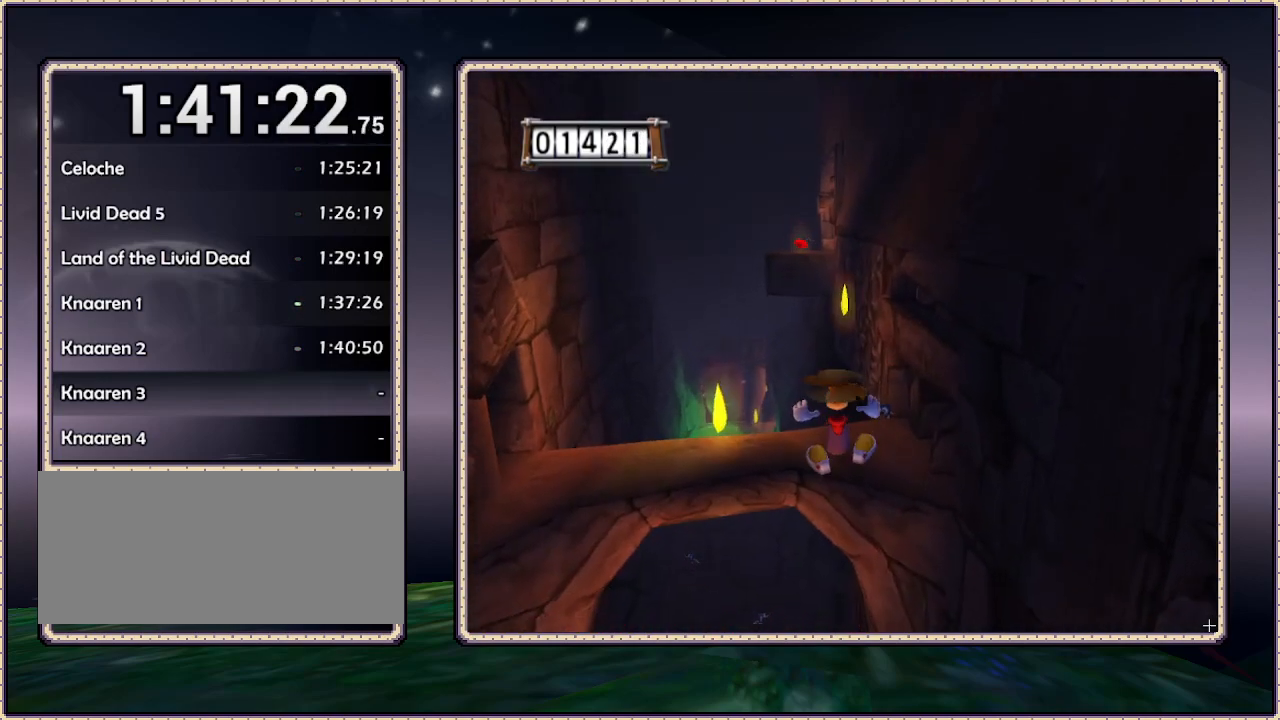
{"buttons": ["CIRCLE", "DPAD_UP", "DPAD_RIGHT"], "events": [[333, "DPAD_RIGHT", "down"]]}
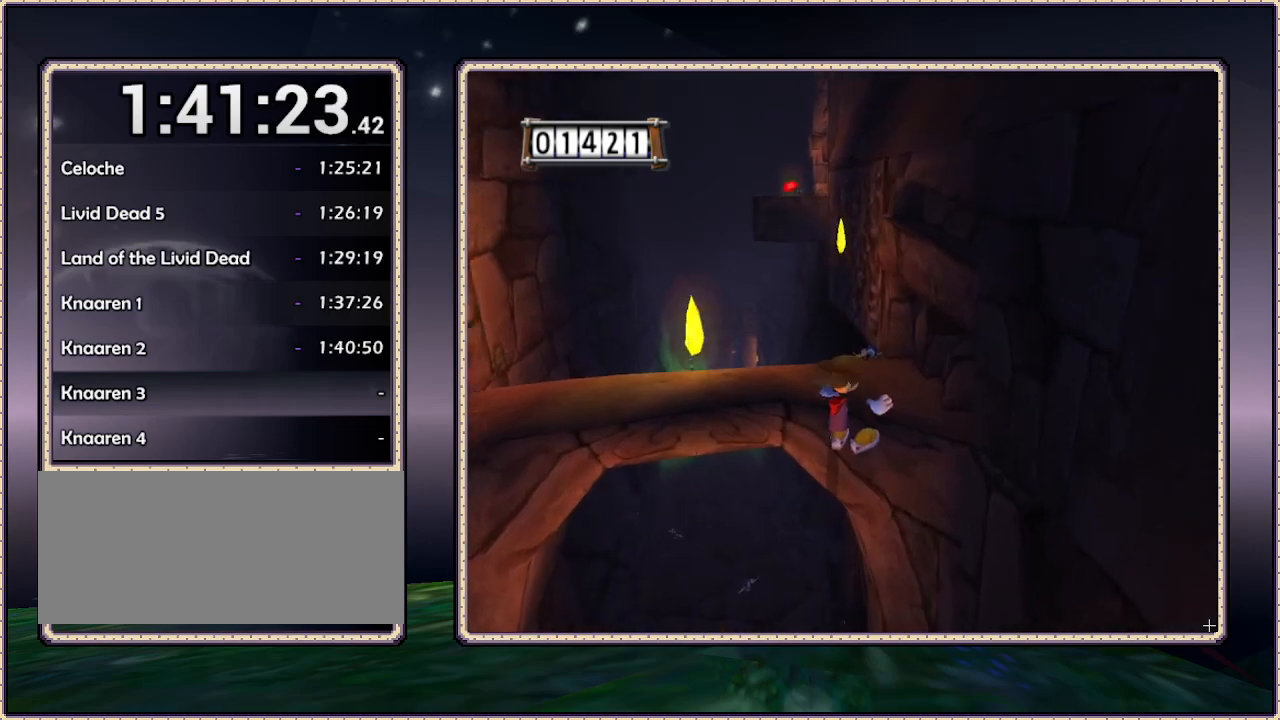
{"buttons": ["DPAD_UP"], "events": [[117, "DPAD_RIGHT", "up"], [200, "DPAD_RIGHT", "down"], [317, "DPAD_RIGHT", "up"], [467, "CIRCLE", "up"]]}
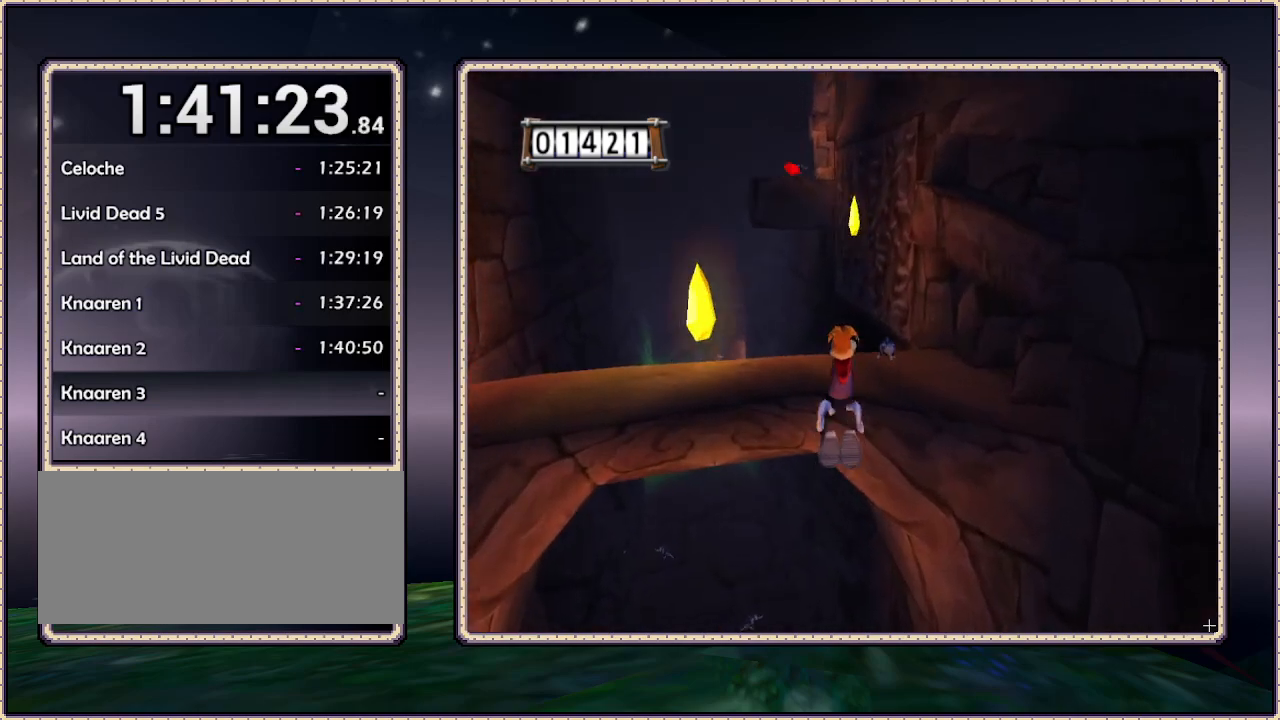
{"buttons": ["DPAD_LEFT"], "events": [[33, "CIRCLE", "down"], [100, "CIRCLE", "up"], [100, "DPAD_LEFT", "down"], [400, "DPAD_UP", "up"]]}
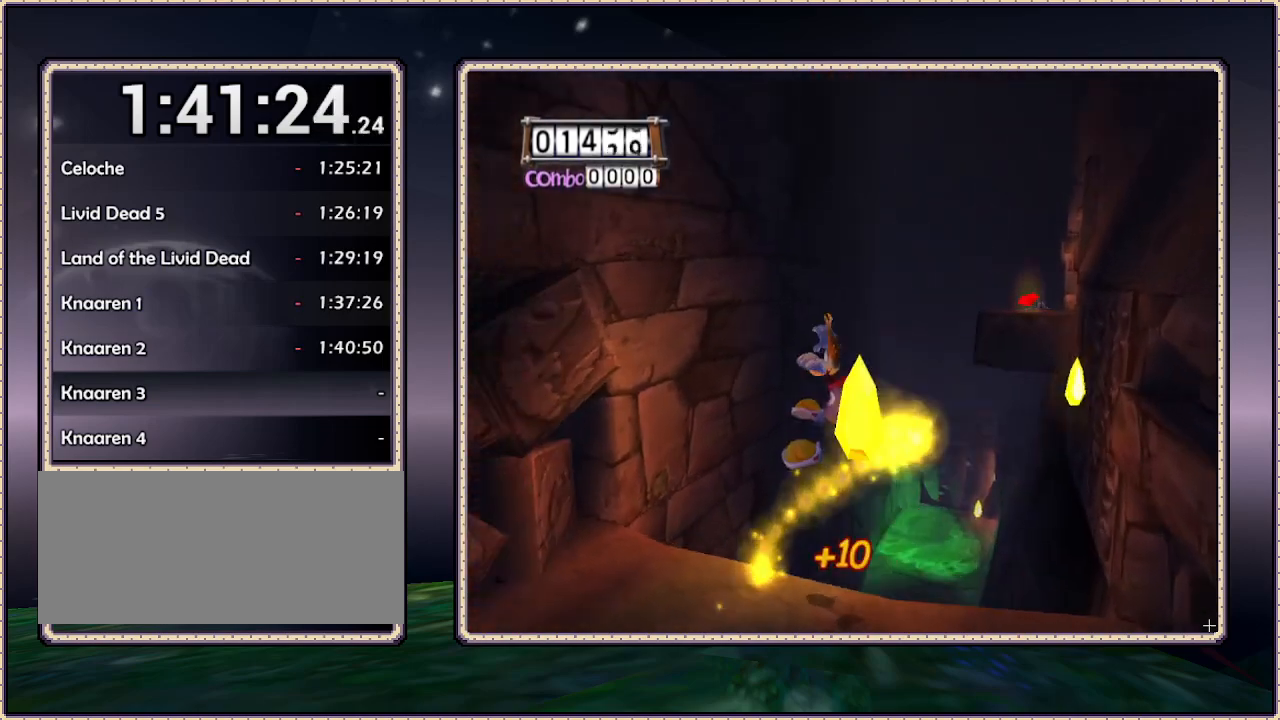
{"buttons": [], "events": [[367, "DPAD_LEFT", "up"]]}
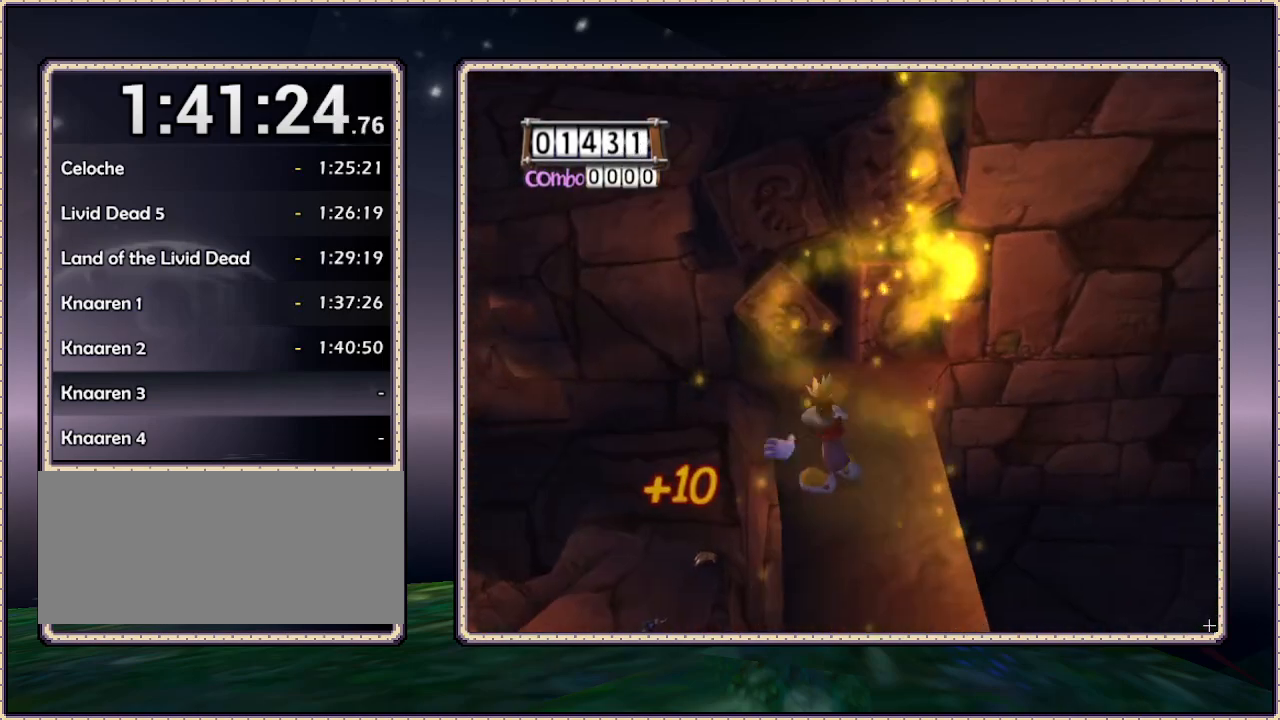
{"buttons": [], "events": []}
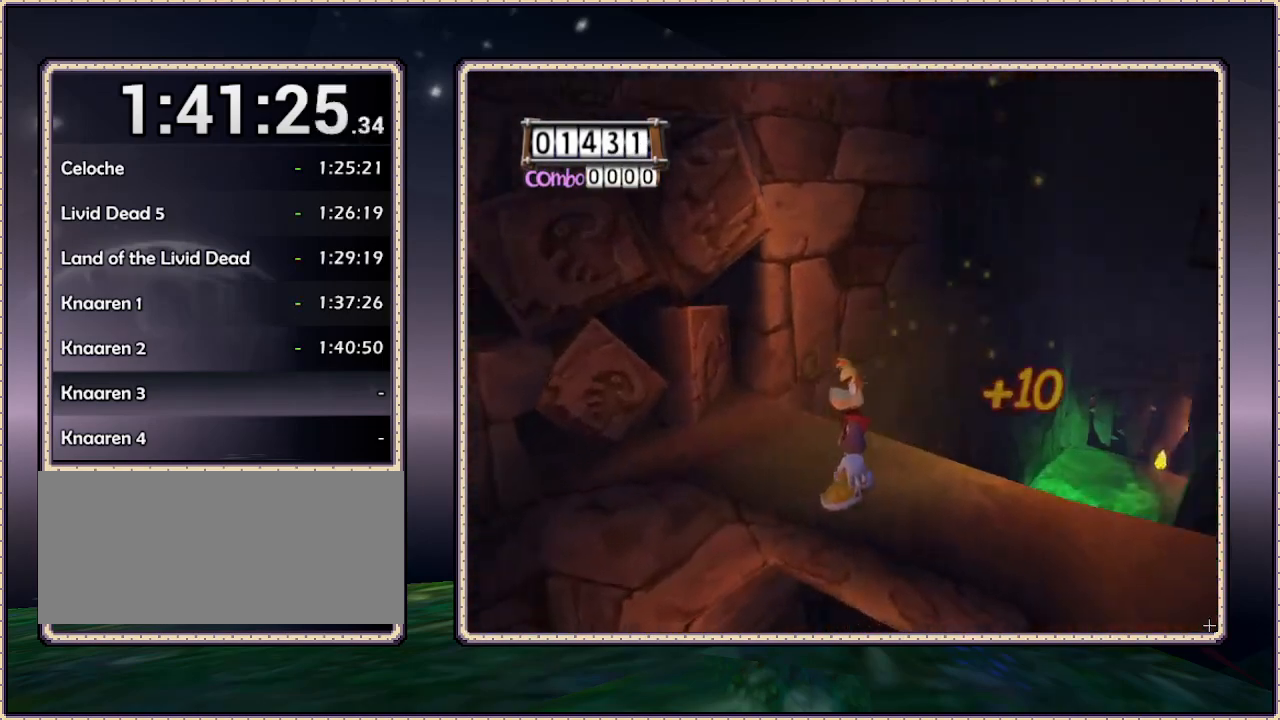
{"buttons": [], "events": []}
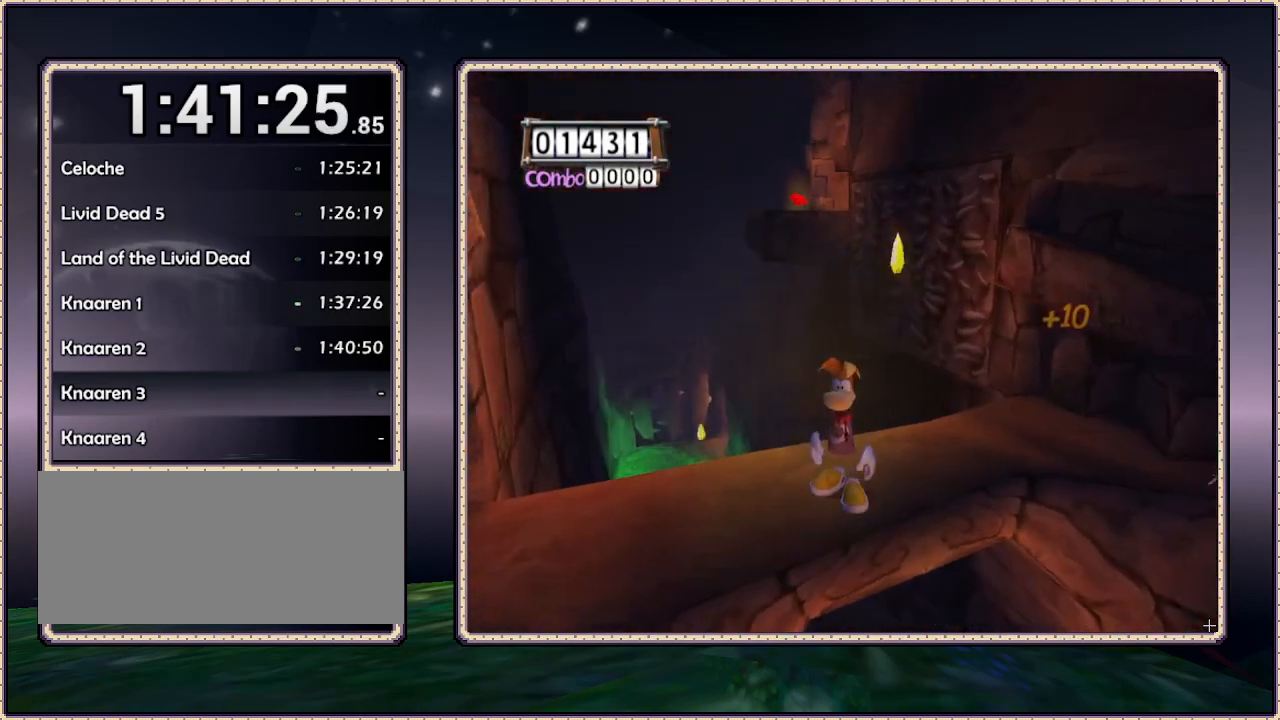
{"buttons": ["DPAD_UP", "DPAD_RIGHT"], "events": [[200, "DPAD_RIGHT", "down"], [200, "DPAD_UP", "down"]]}